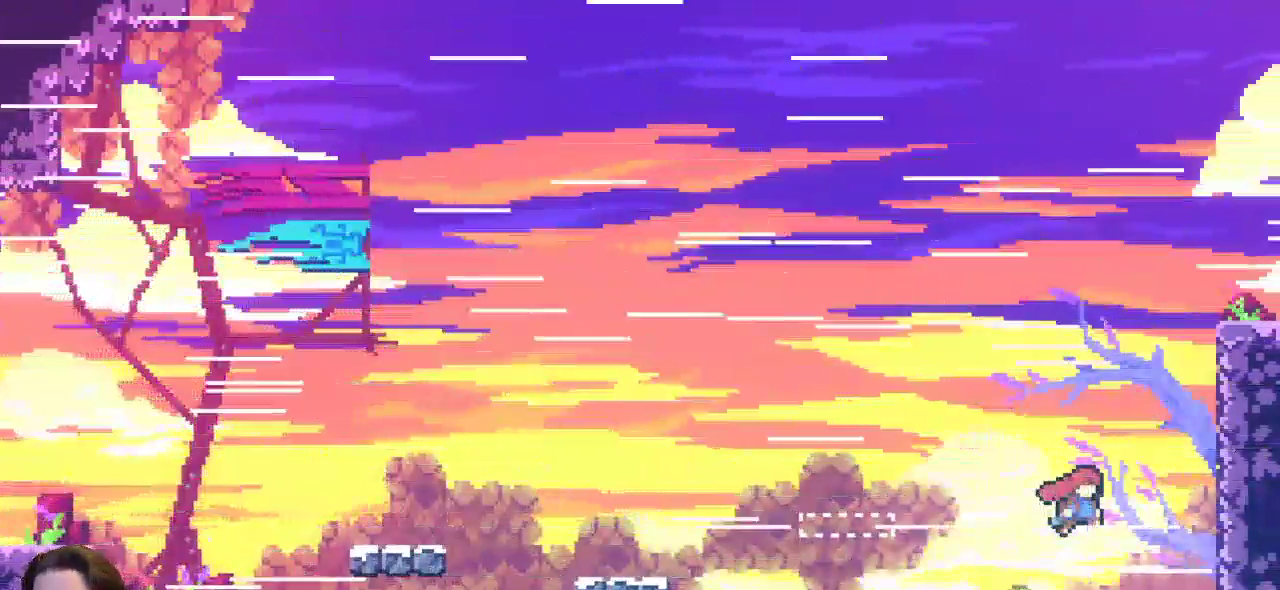
Gameplay with keyboard; each line is a JSON object with the keys held at the frame after it. "events" lists presses ("down") and releases ("up") of "a", "c", "d", "down", "left", "right", "s", "up", "x" and "z" between this image and that frame as [ms after this image, input, new state], when the widget could be followed in between. No other keys are recorded. Mouse input is not recorded.
{"keys": ["right", "up"], "events": [[167, "c", "down"], [217, "z", "up"], [500, "c", "up"]]}
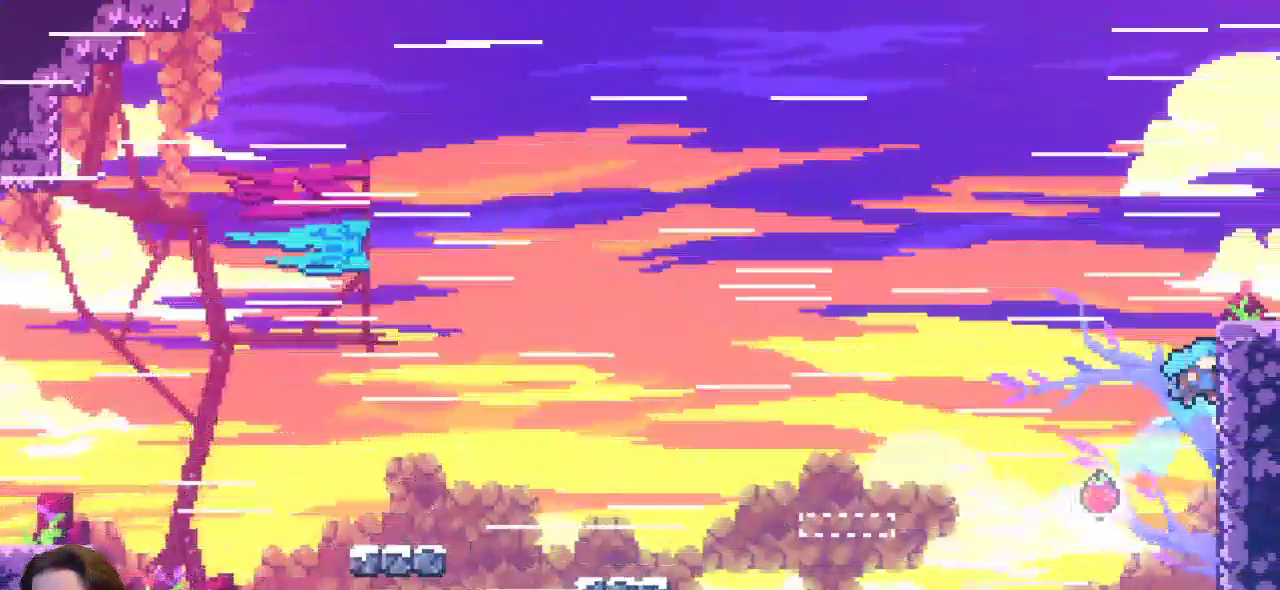
{"keys": ["right", "up", "x"], "events": [[50, "x", "down"]]}
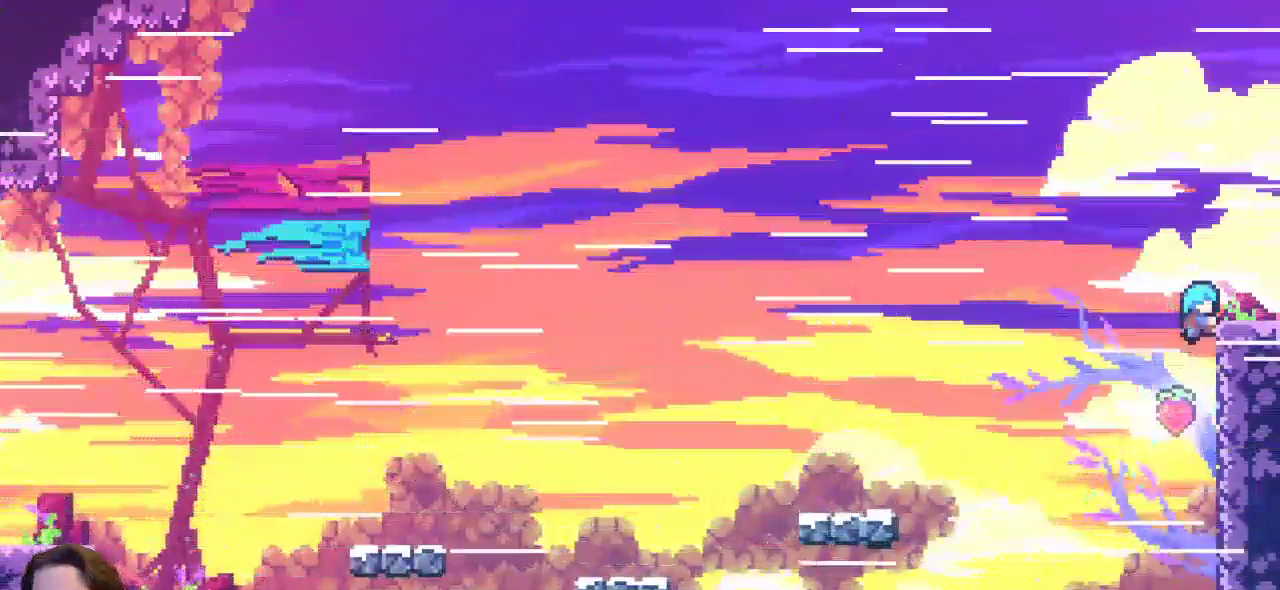
{"keys": ["right", "up"], "events": [[400, "x", "up"]]}
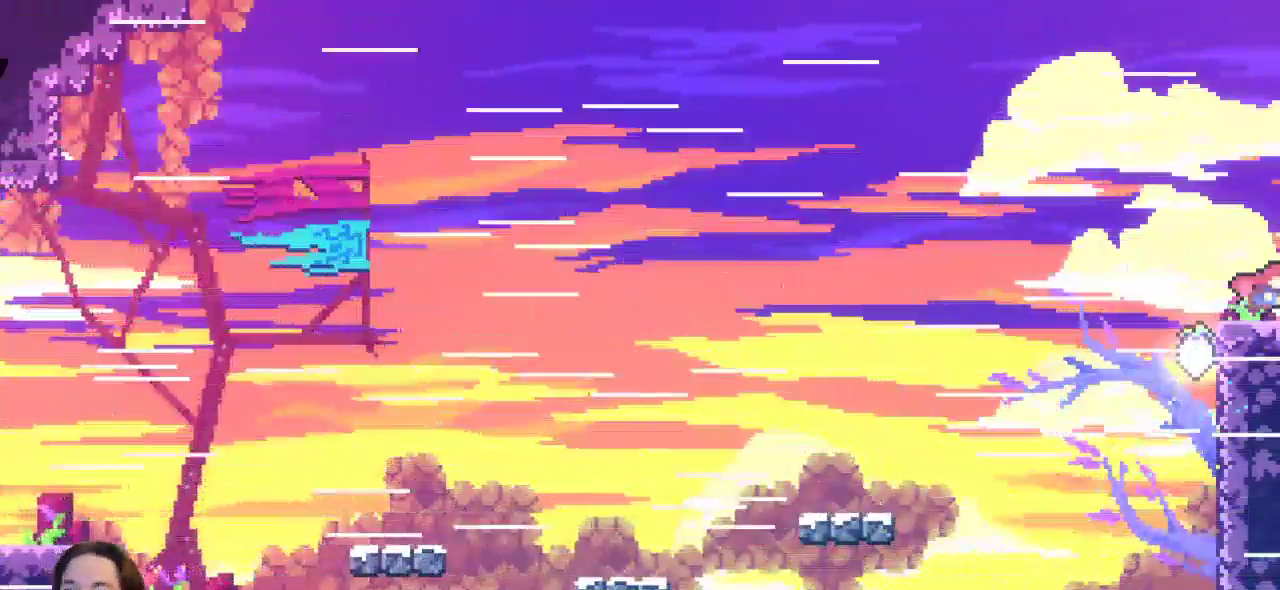
{"keys": ["right"], "events": [[83, "up", "up"]]}
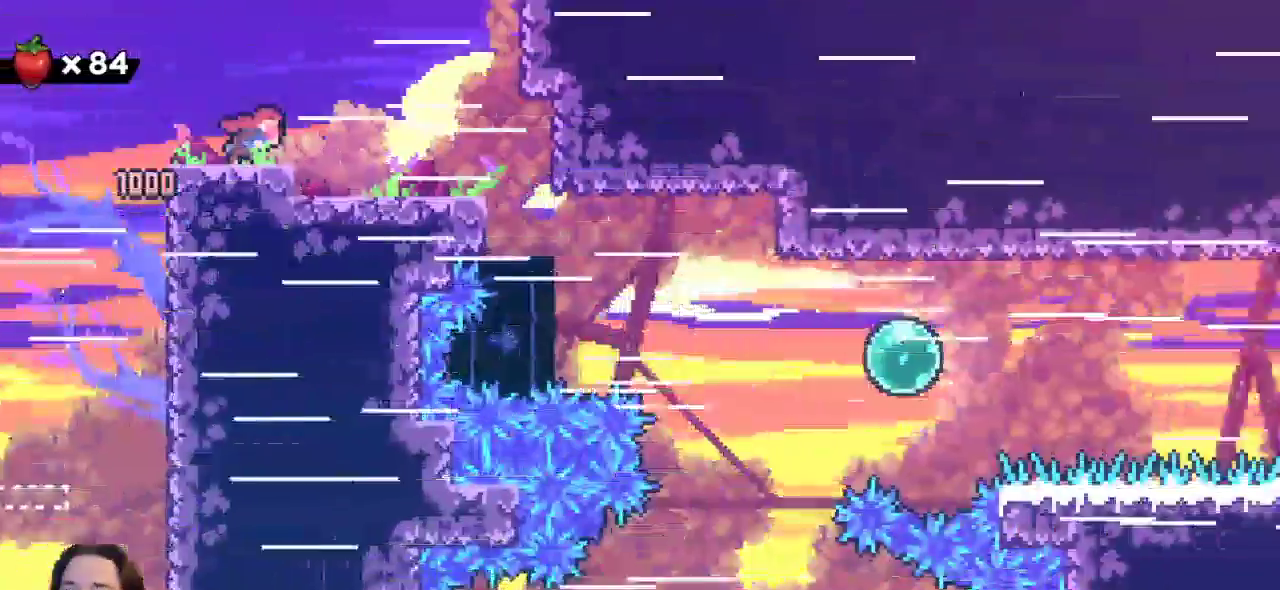
{"keys": ["right"], "events": [[183, "right", "up"], [317, "right", "down"]]}
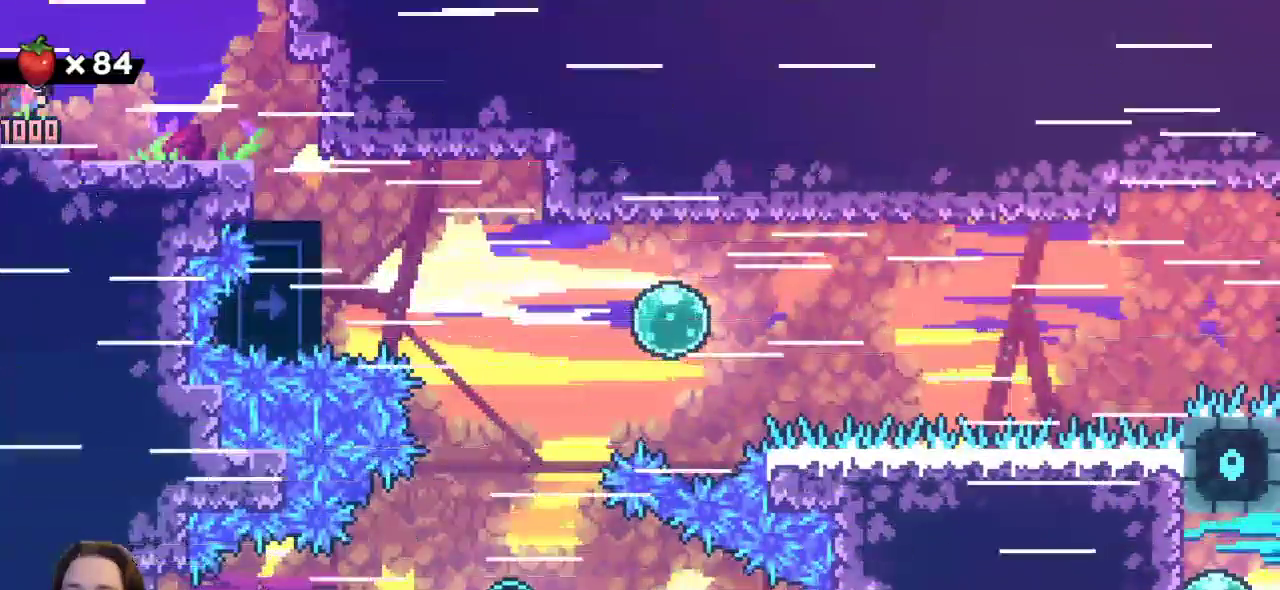
{"keys": ["right"], "events": []}
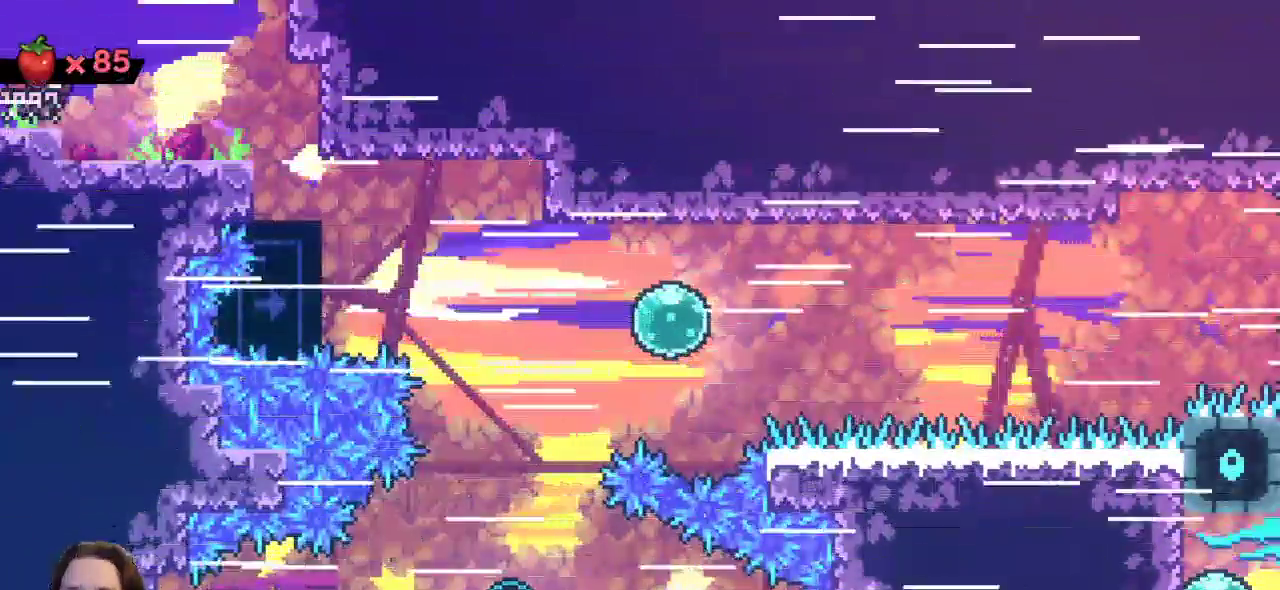
{"keys": ["right"], "events": [[317, "c", "down"], [400, "c", "up"]]}
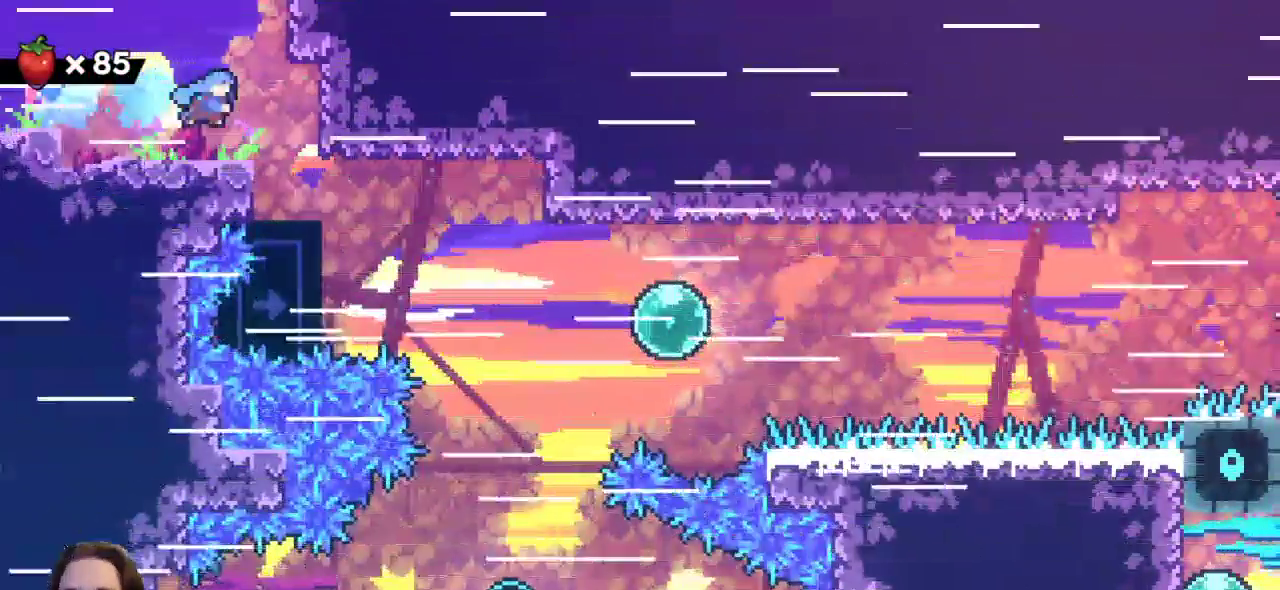
{"keys": ["right"], "events": []}
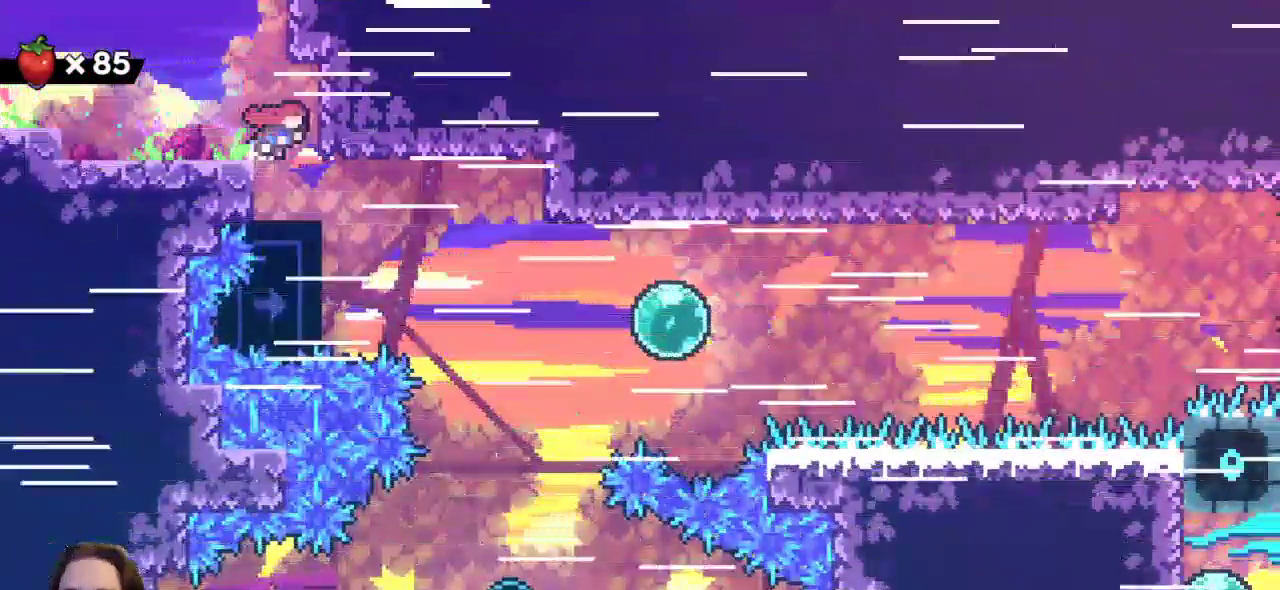
{"keys": ["right"], "events": []}
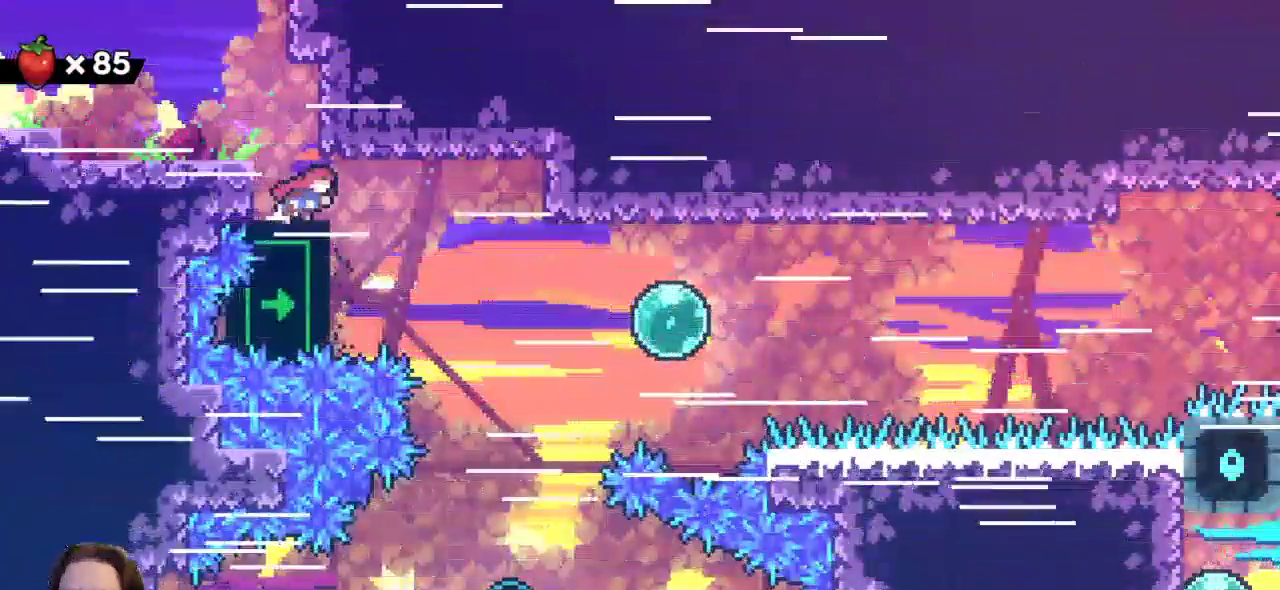
{"keys": ["right"], "events": []}
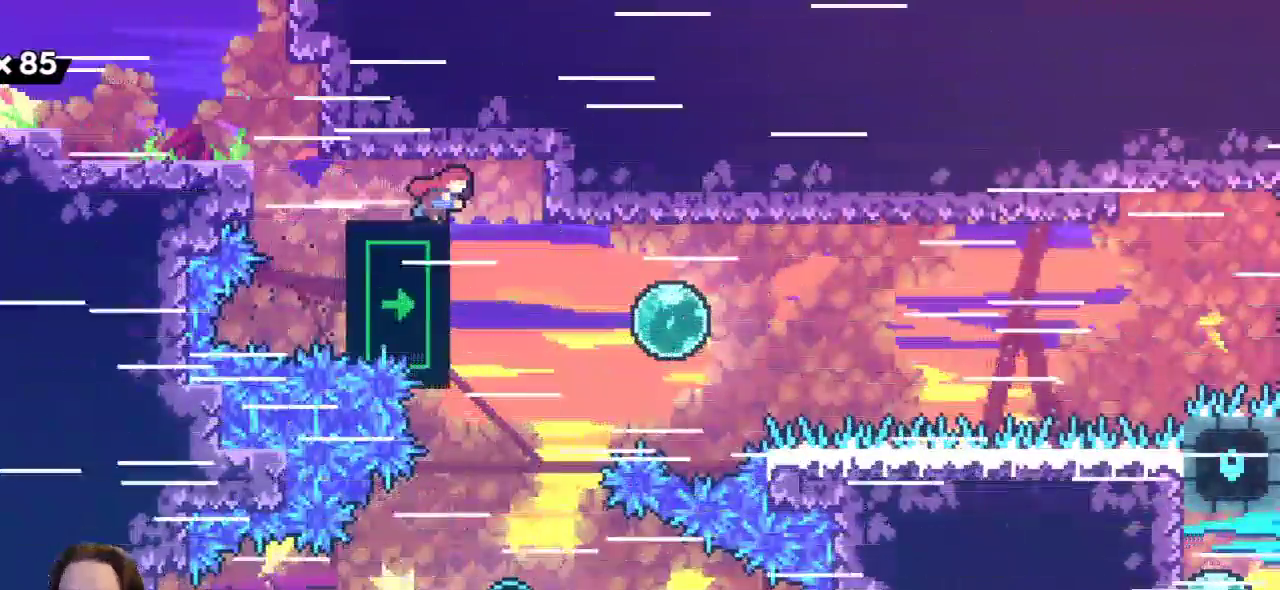
{"keys": ["right"], "events": []}
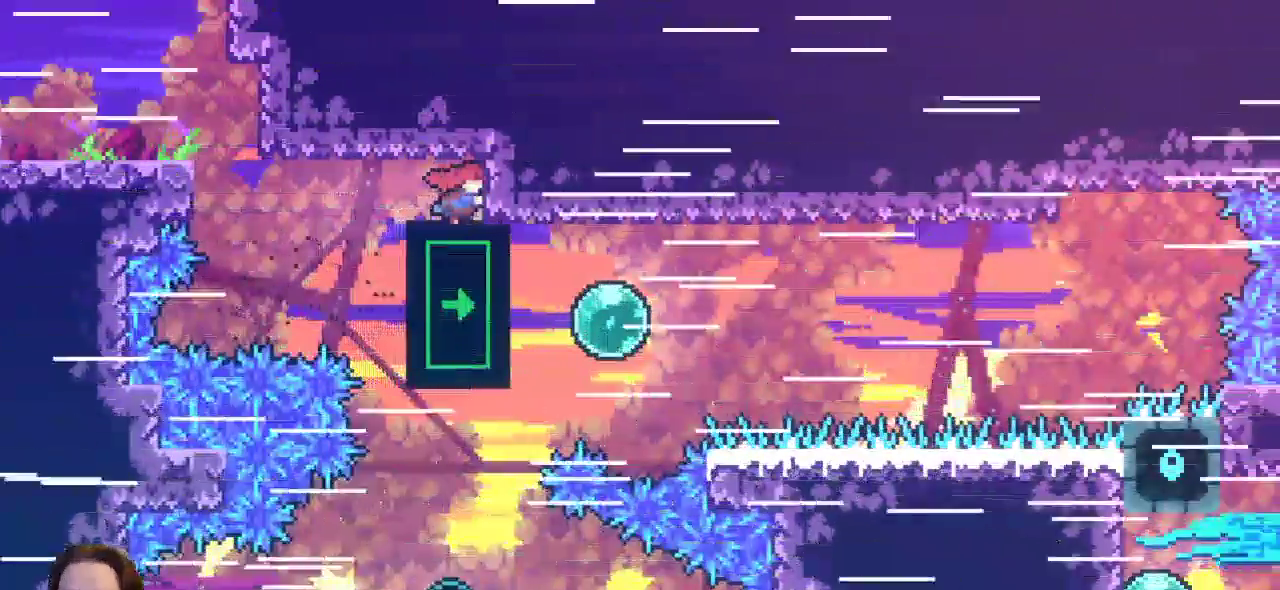
{"keys": ["right"], "events": []}
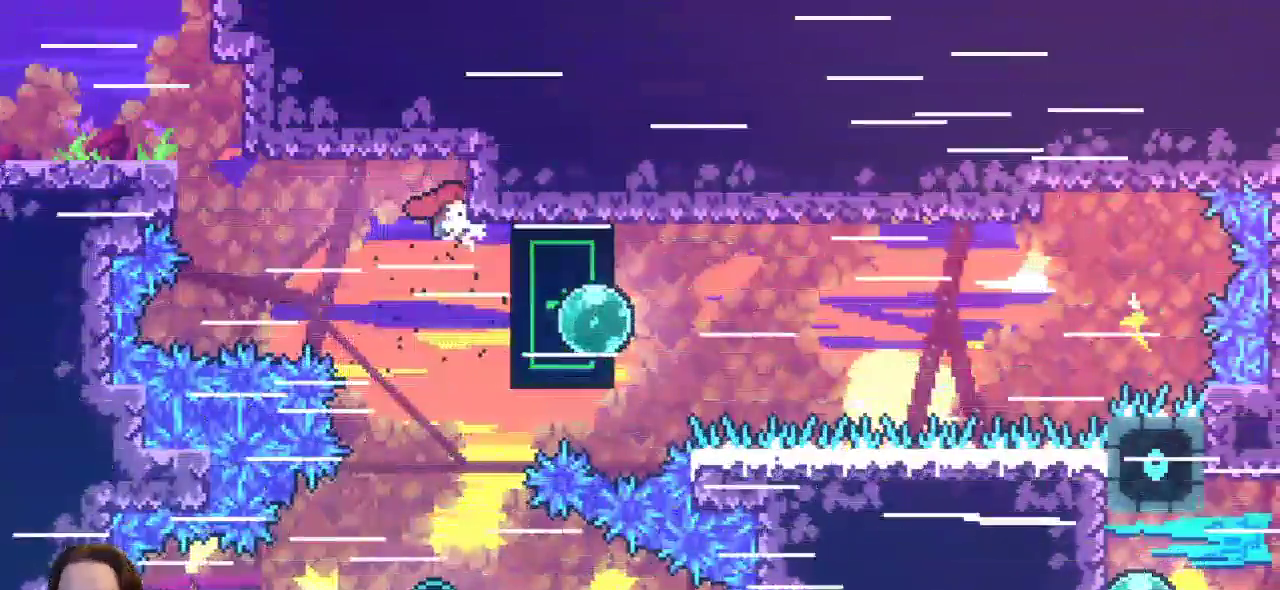
{"keys": ["right"], "events": []}
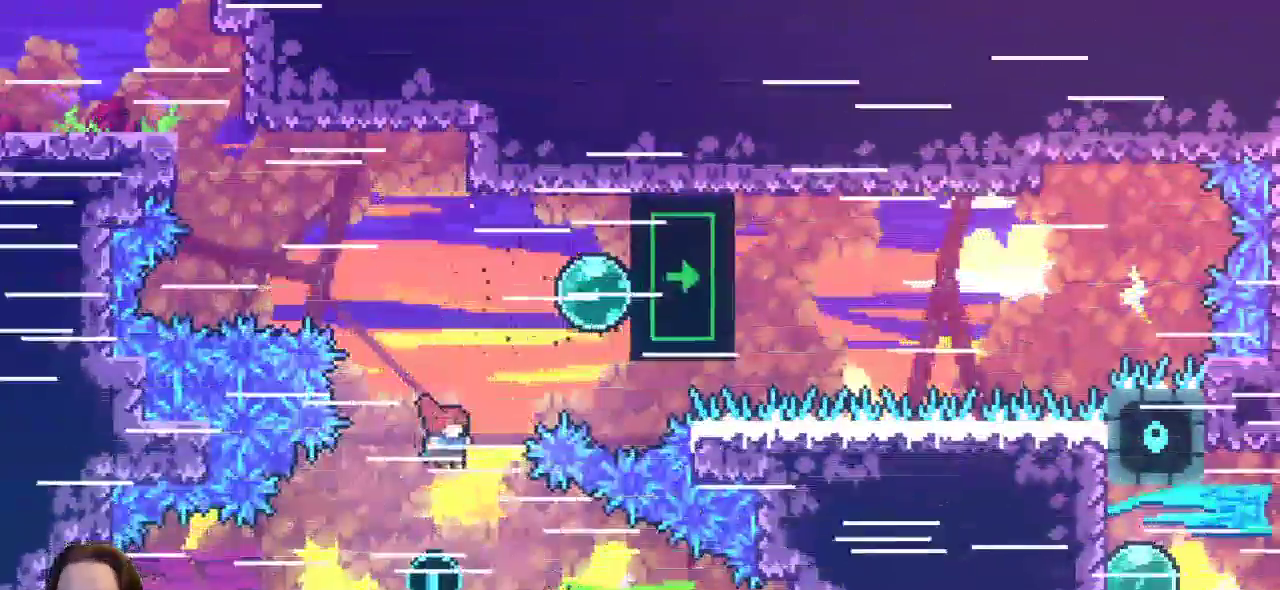
{"keys": ["right"], "events": [[133, "right", "up"], [417, "right", "down"]]}
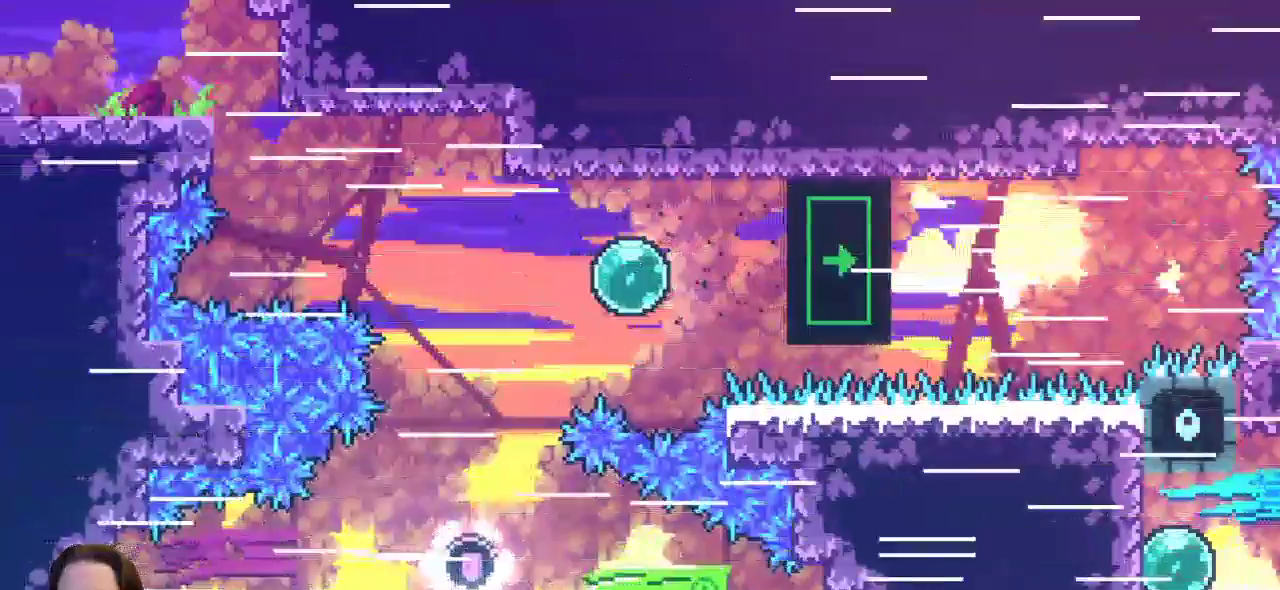
{"keys": ["right", "z"], "events": [[117, "z", "down"]]}
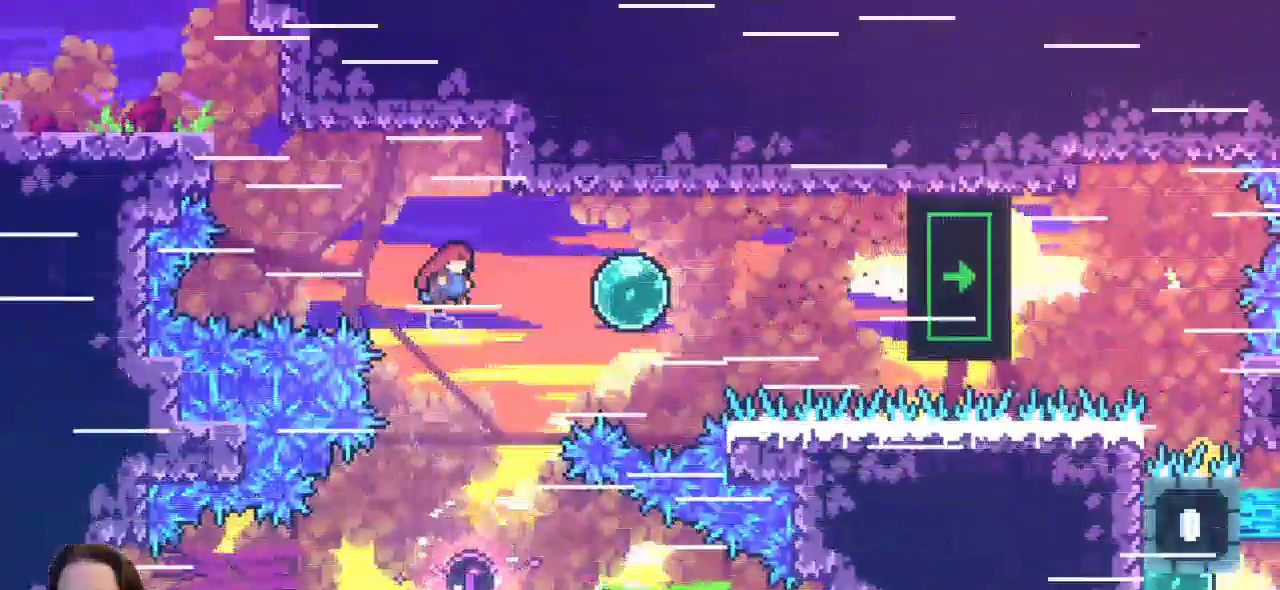
{"keys": ["c", "right"], "events": [[83, "c", "down"], [133, "z", "up"], [317, "c", "up"], [450, "c", "down"]]}
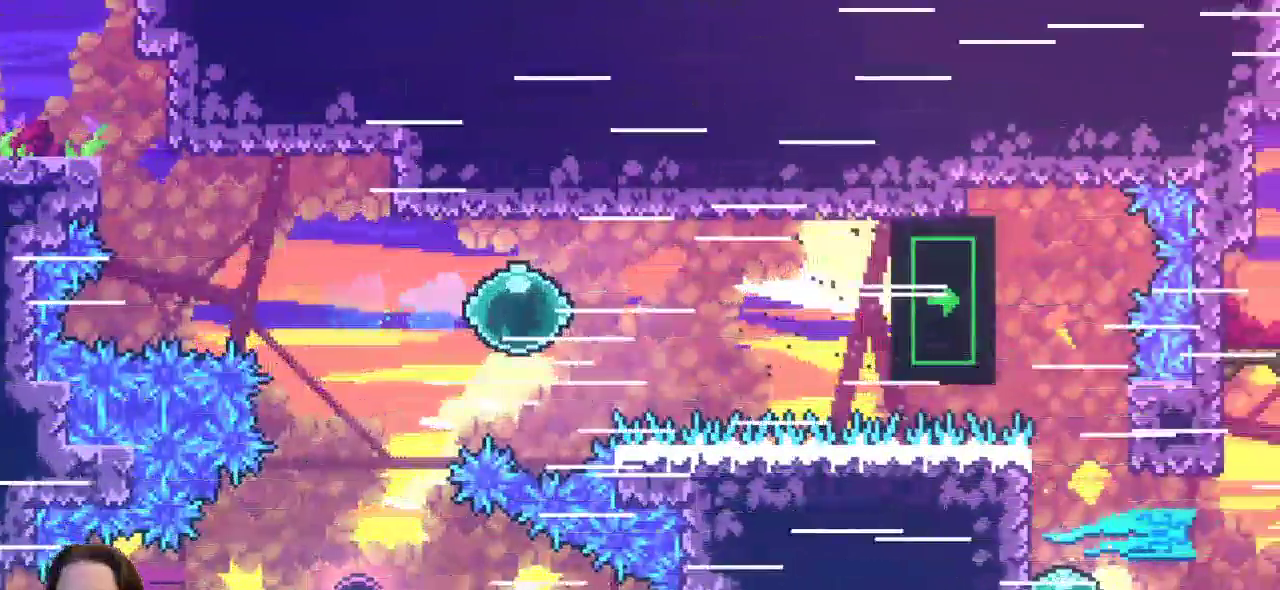
{"keys": ["c", "right", "up"]}
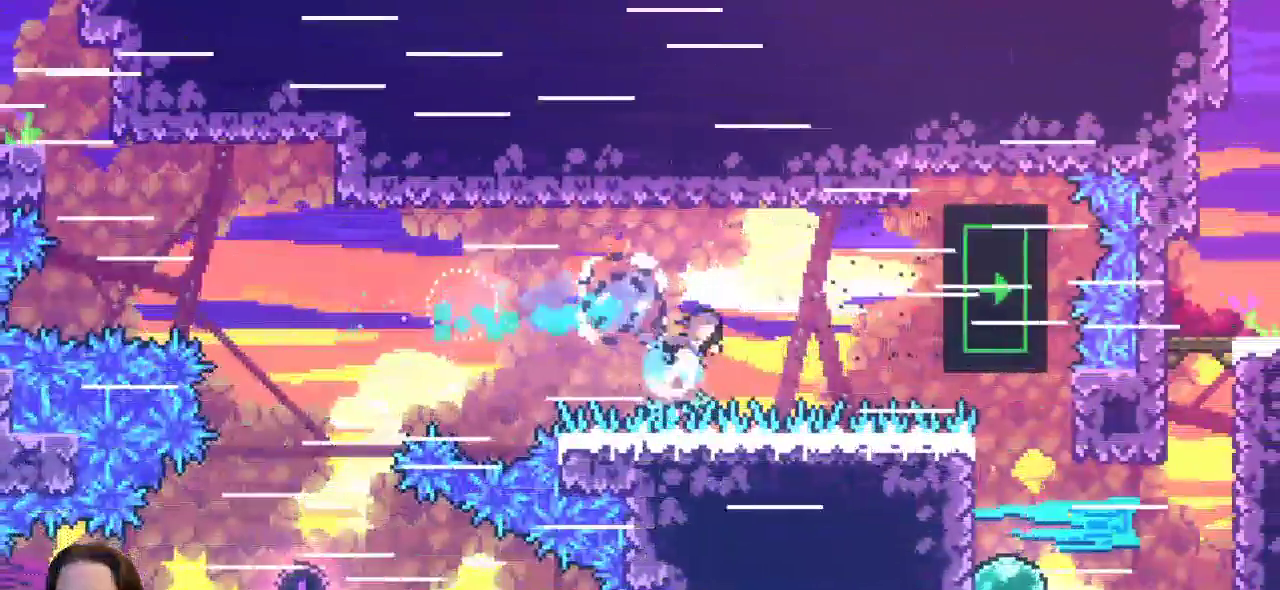
{"keys": ["right", "up", "x"], "events": [[350, "c", "up"], [400, "x", "down"]]}
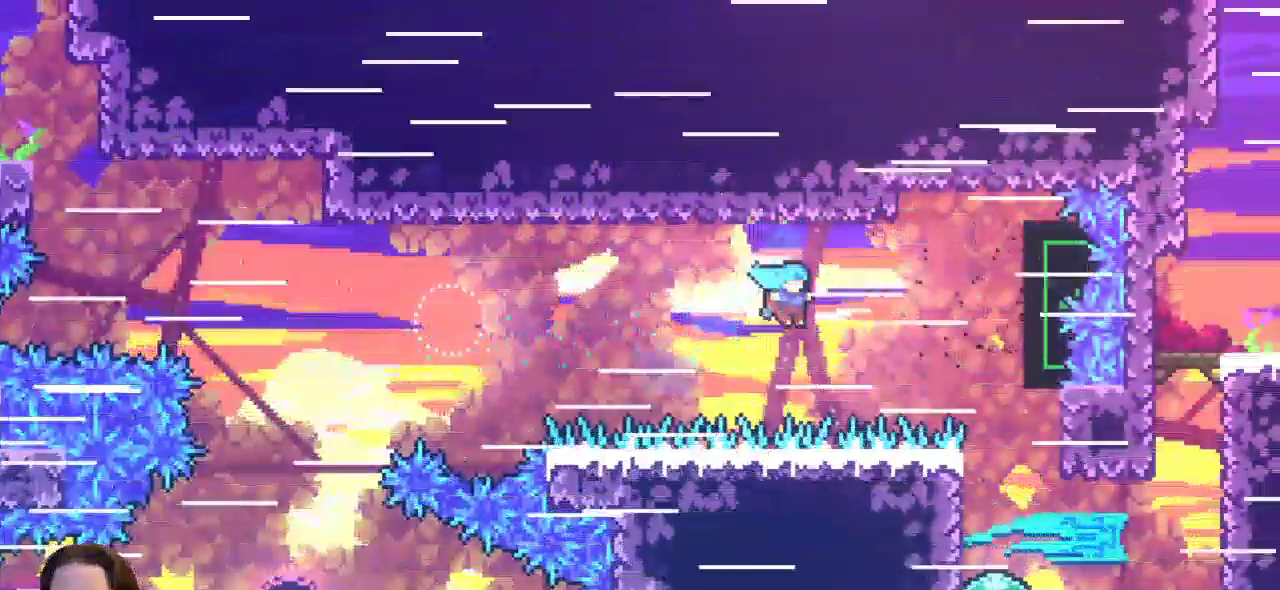
{"keys": ["right"], "events": [[217, "x", "up"], [367, "up", "up"]]}
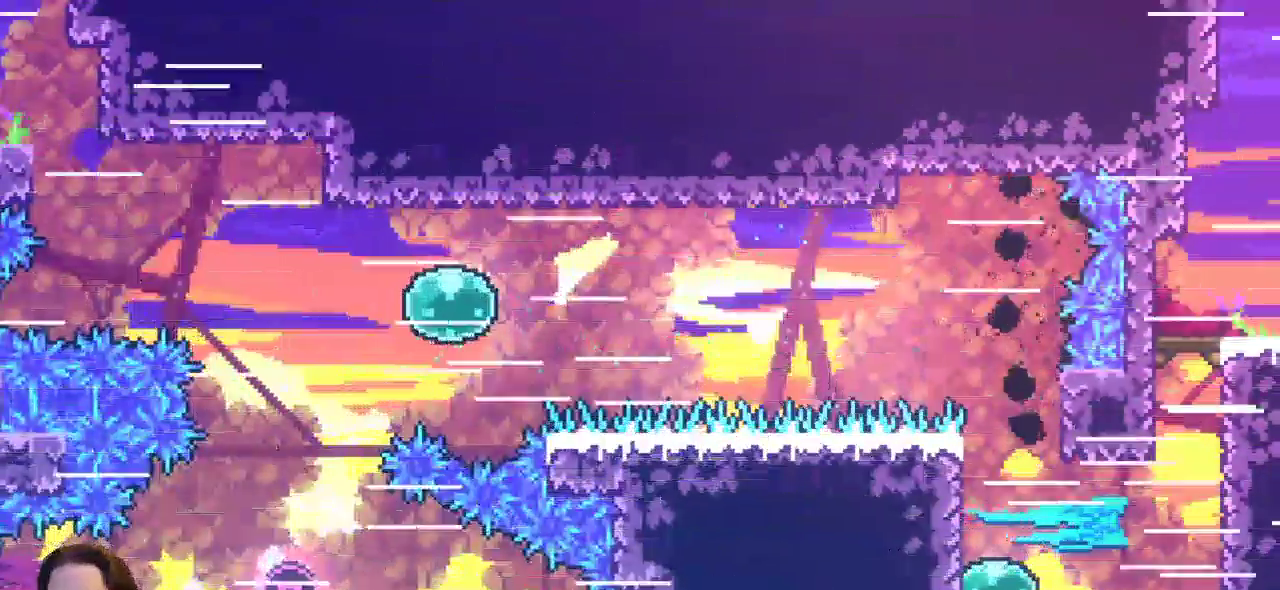
{"keys": ["right"], "events": [[233, "right", "up"], [467, "right", "down"]]}
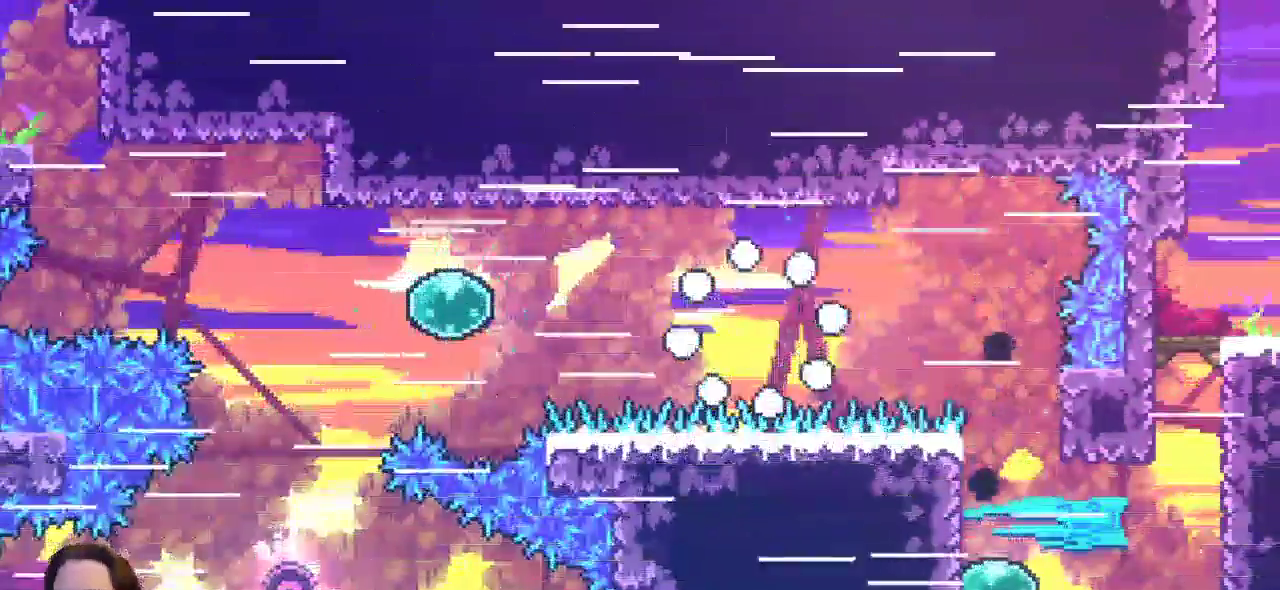
{"keys": ["right"], "events": []}
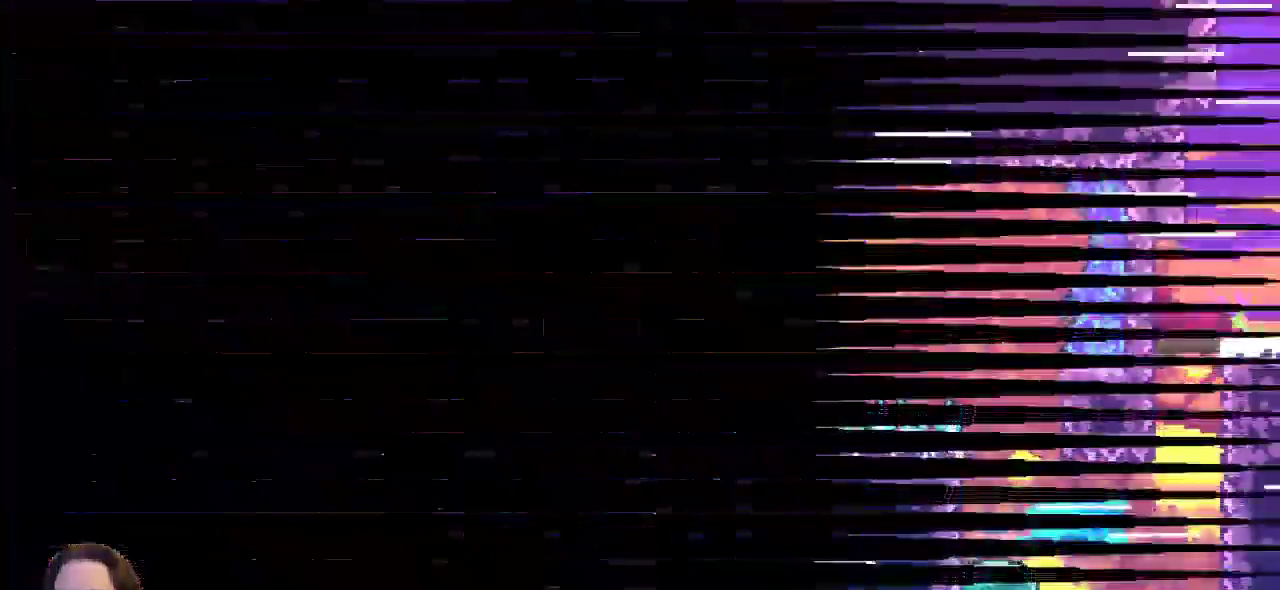
{"keys": ["right"], "events": []}
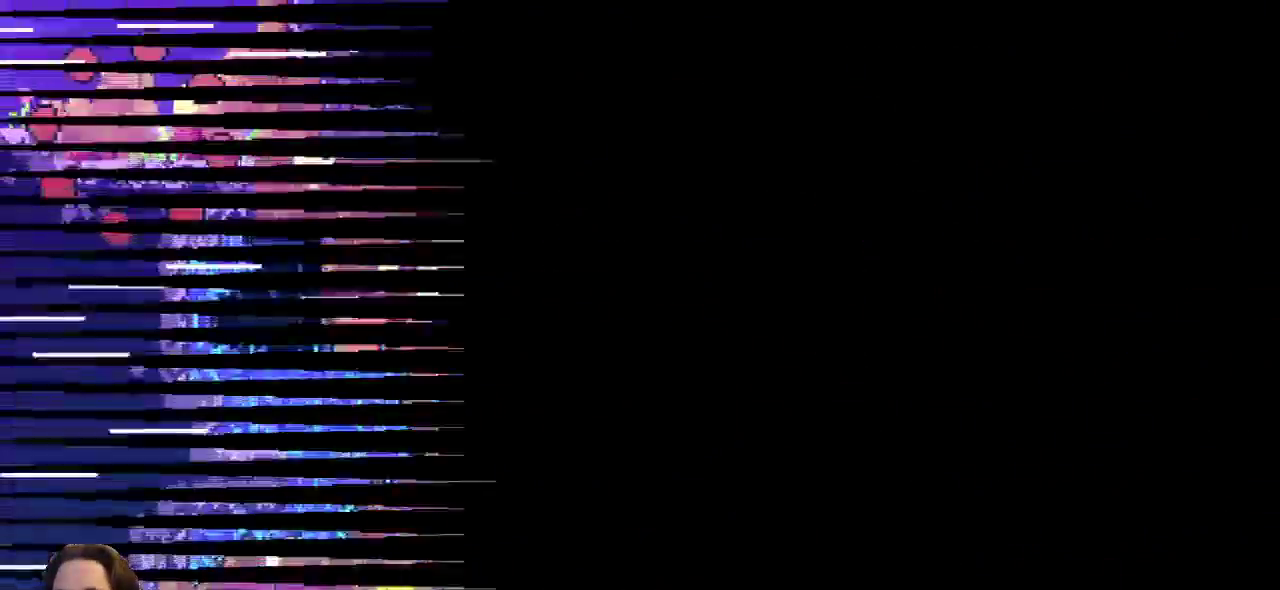
{"keys": [], "events": [[100, "right", "up"]]}
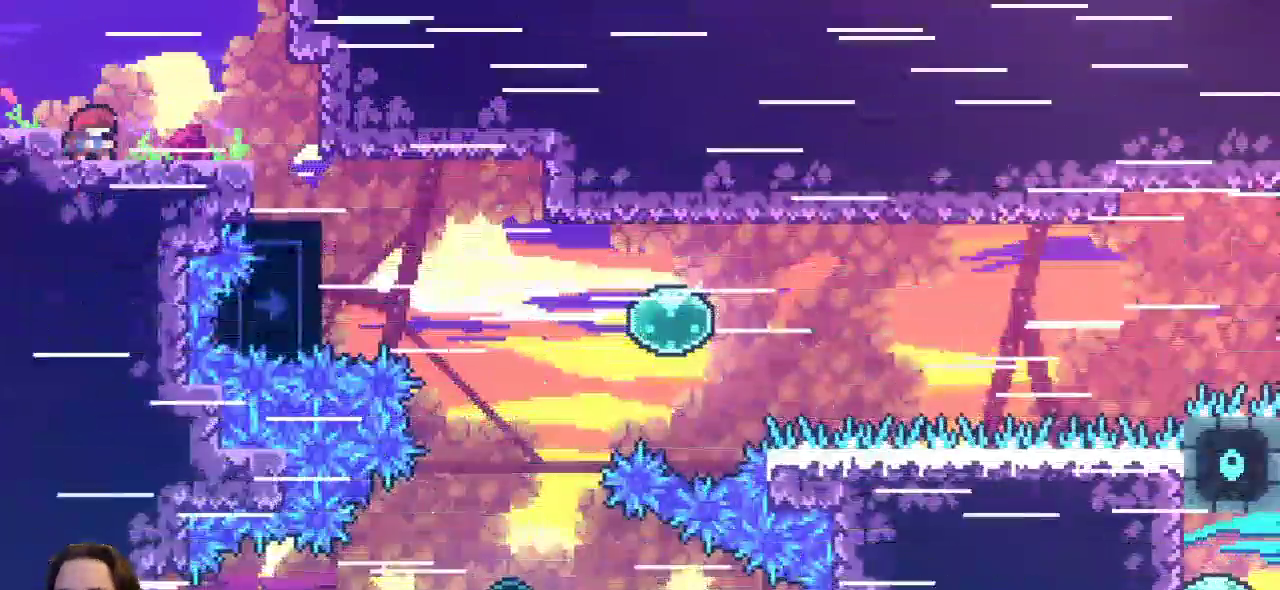
{"keys": [], "events": [[117, "c", "down"], [150, "right", "down"], [250, "c", "up"], [400, "right", "up"]]}
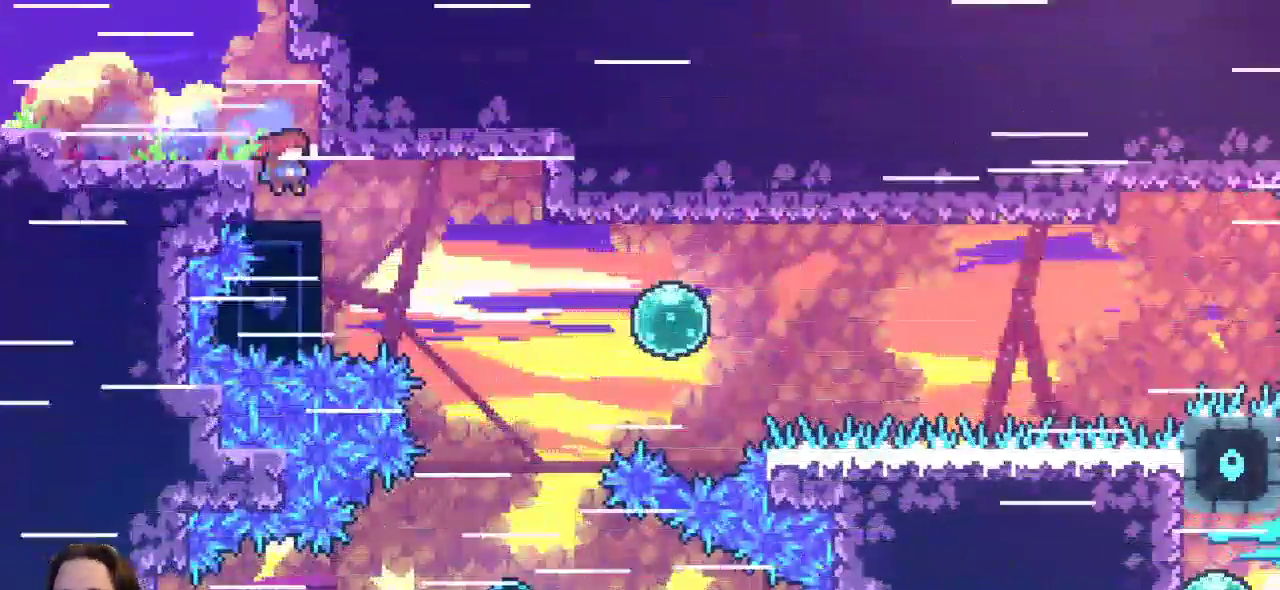
{"keys": ["right"], "events": [[217, "right", "down"], [267, "c", "down"], [450, "c", "up"]]}
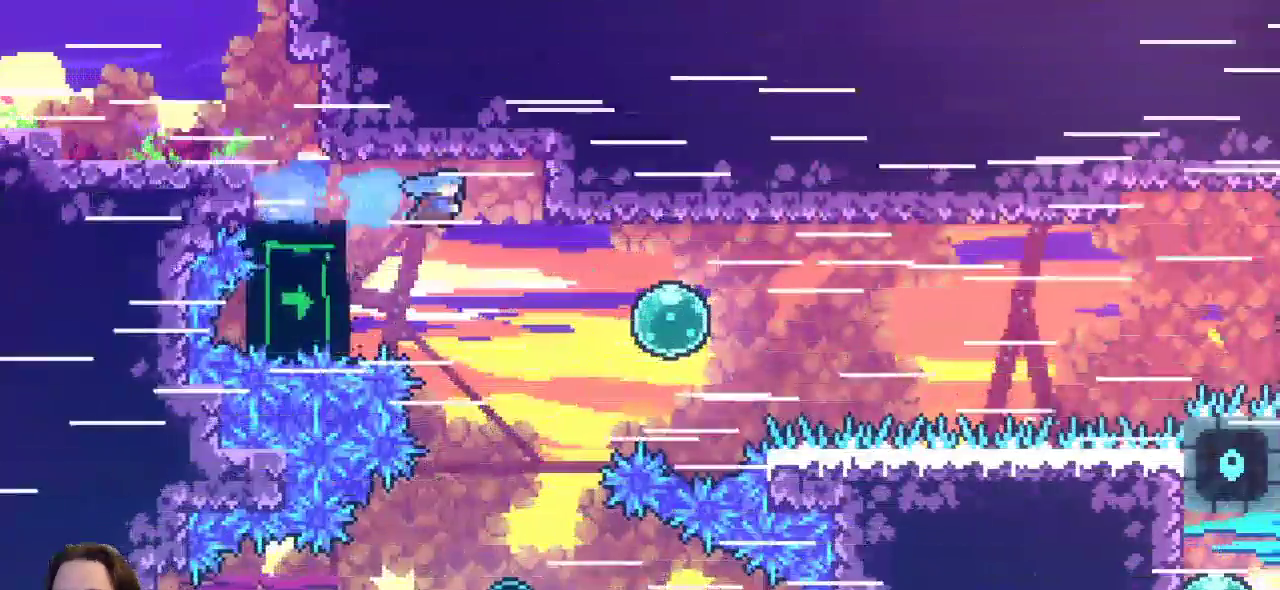
{"keys": ["right"], "events": []}
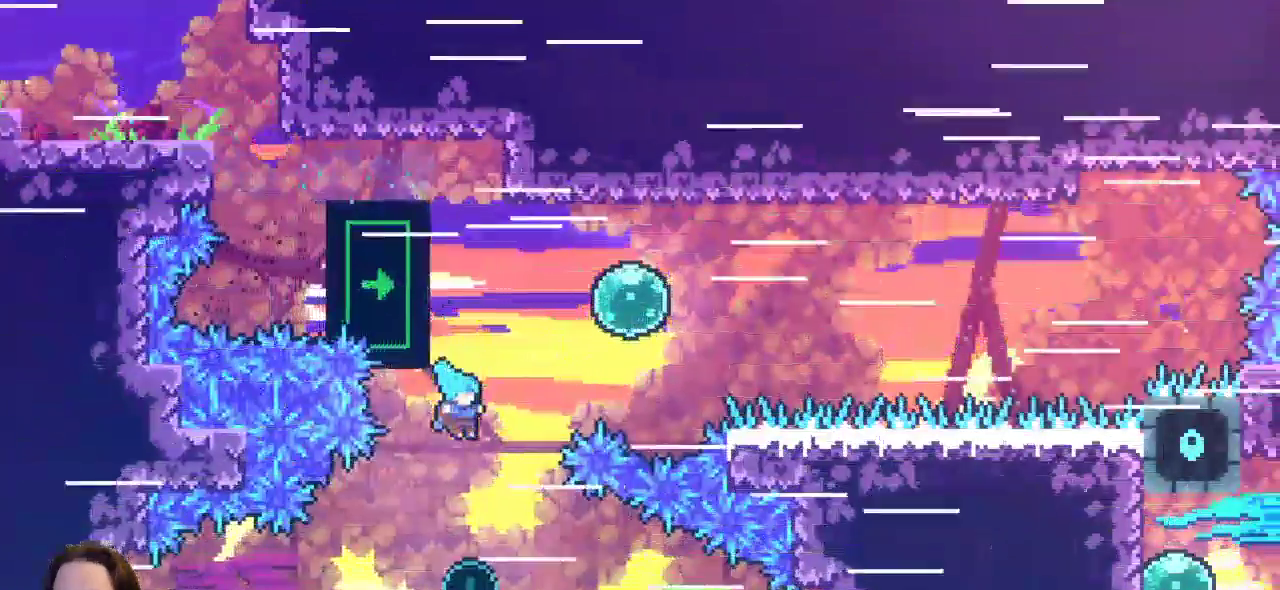
{"keys": ["right"], "events": []}
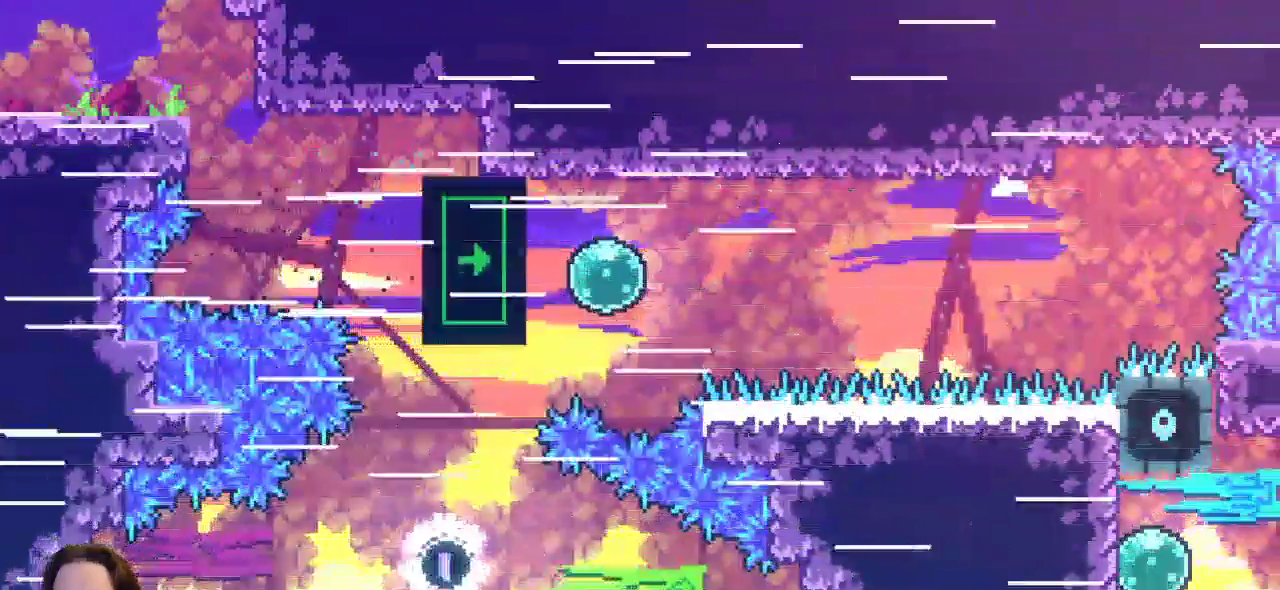
{"keys": ["right", "z"], "events": [[133, "z", "down"]]}
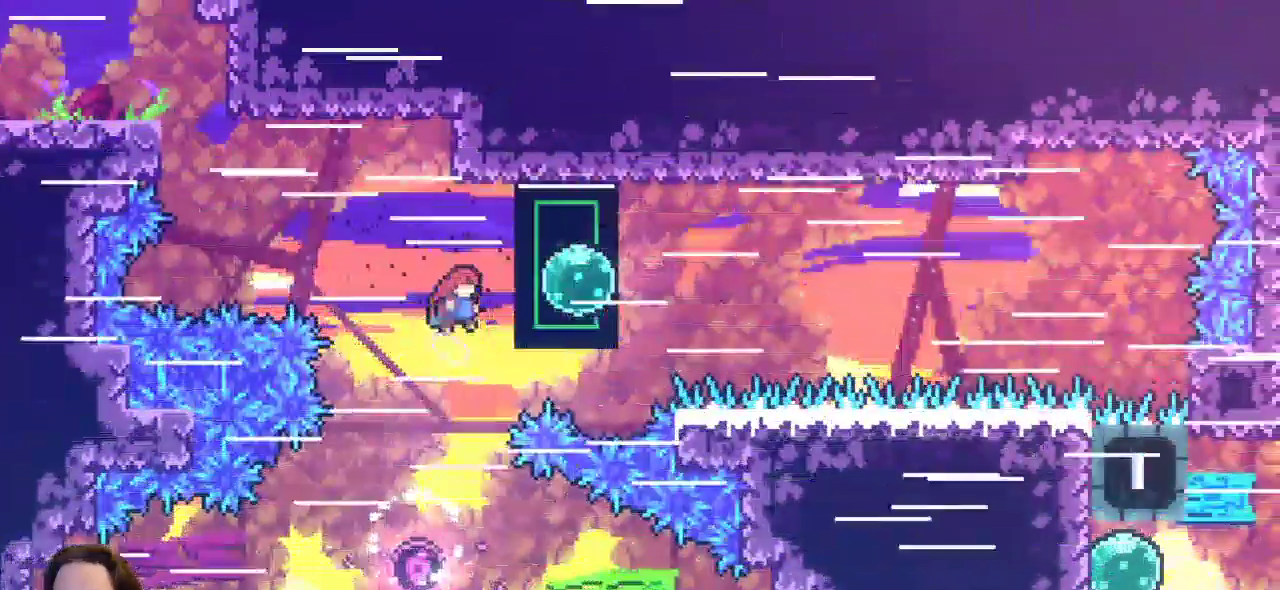
{"keys": ["c", "right"], "events": [[233, "c", "down"], [283, "z", "up"]]}